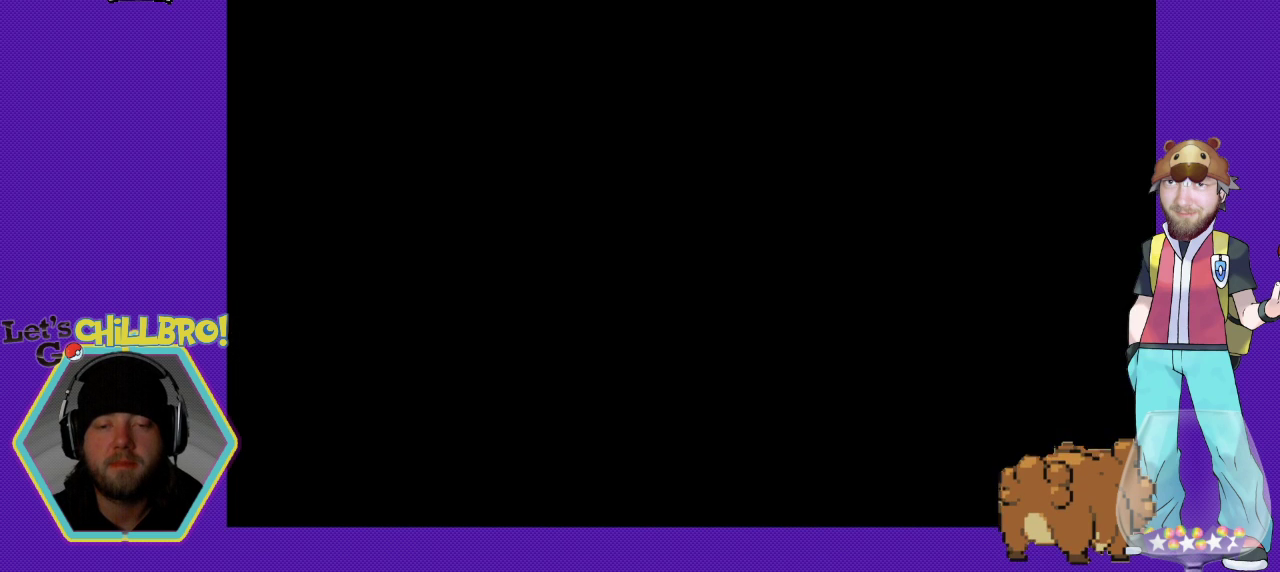
Gameplay with a controller (Nintendo layout); each line is a JSON object with the inputs held at the frame after it. "events" lists button and stick changes between this image and that frame as [ms after this image, input, new state], when the widget could be followed in between. Not read: L1 L3 R1 R3.
{"buttons": [], "events": [[400, "DPAD_DOWN", "down"], [467, "DPAD_DOWN", "up"]]}
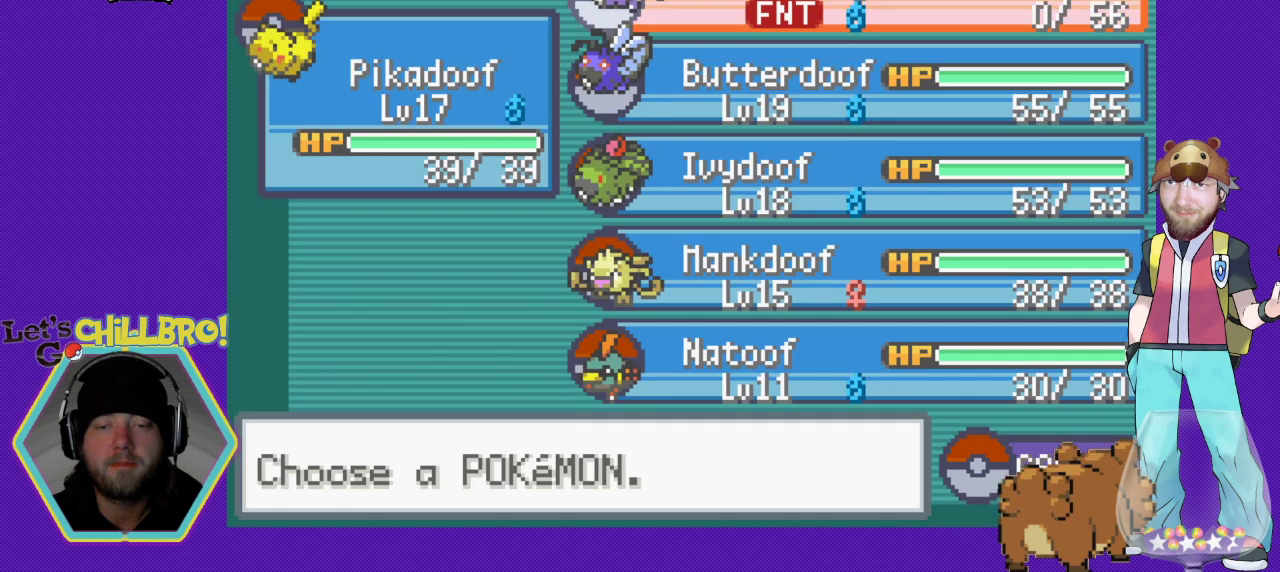
{"buttons": [], "events": [[67, "DPAD_DOWN", "down"], [167, "DPAD_DOWN", "up"], [233, "DPAD_DOWN", "down"], [333, "DPAD_DOWN", "up"], [400, "DPAD_DOWN", "down"], [500, "DPAD_DOWN", "up"]]}
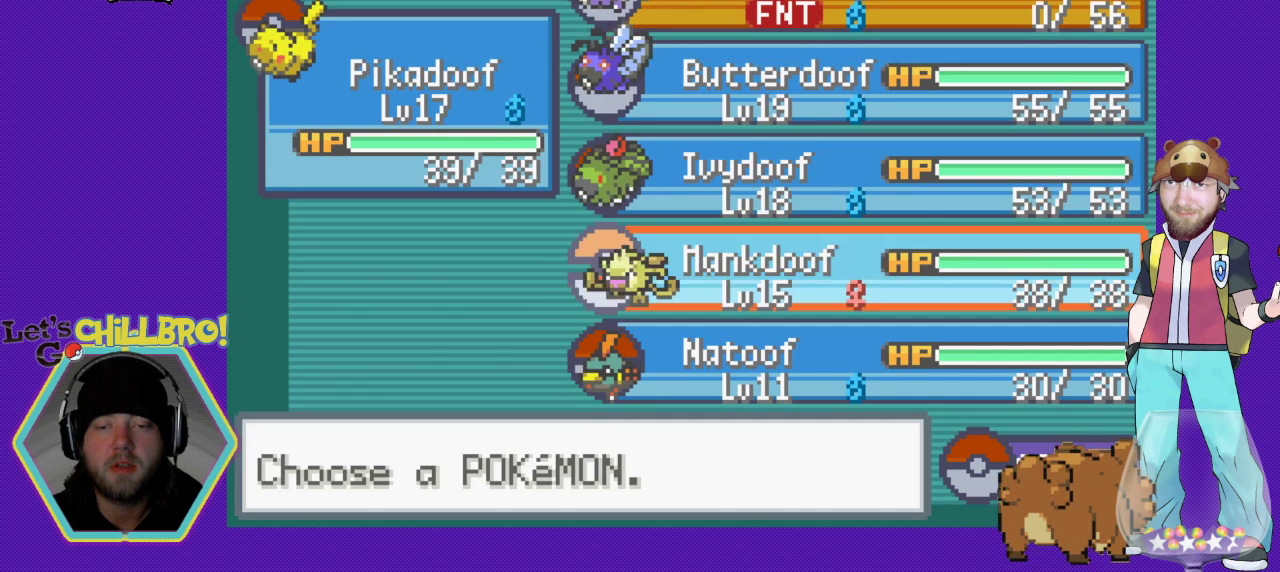
{"buttons": [], "events": [[133, "DPAD_DOWN", "down"], [200, "DPAD_DOWN", "up"], [367, "A", "down"], [500, "A", "up"]]}
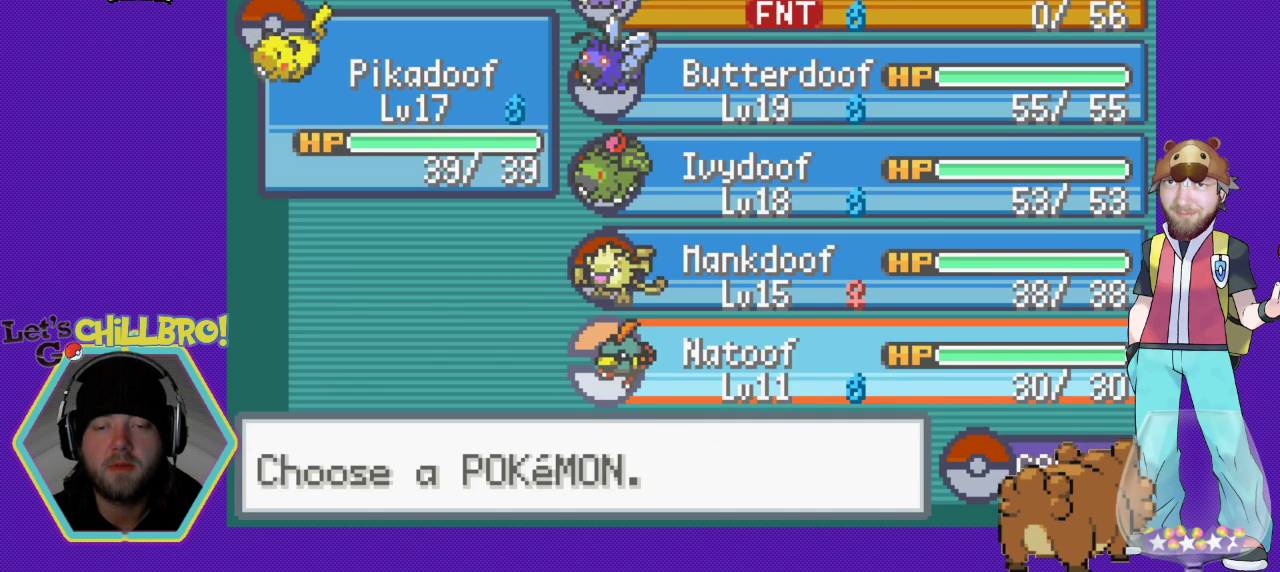
{"buttons": ["DPAD_DOWN"], "events": [[467, "DPAD_DOWN", "down"]]}
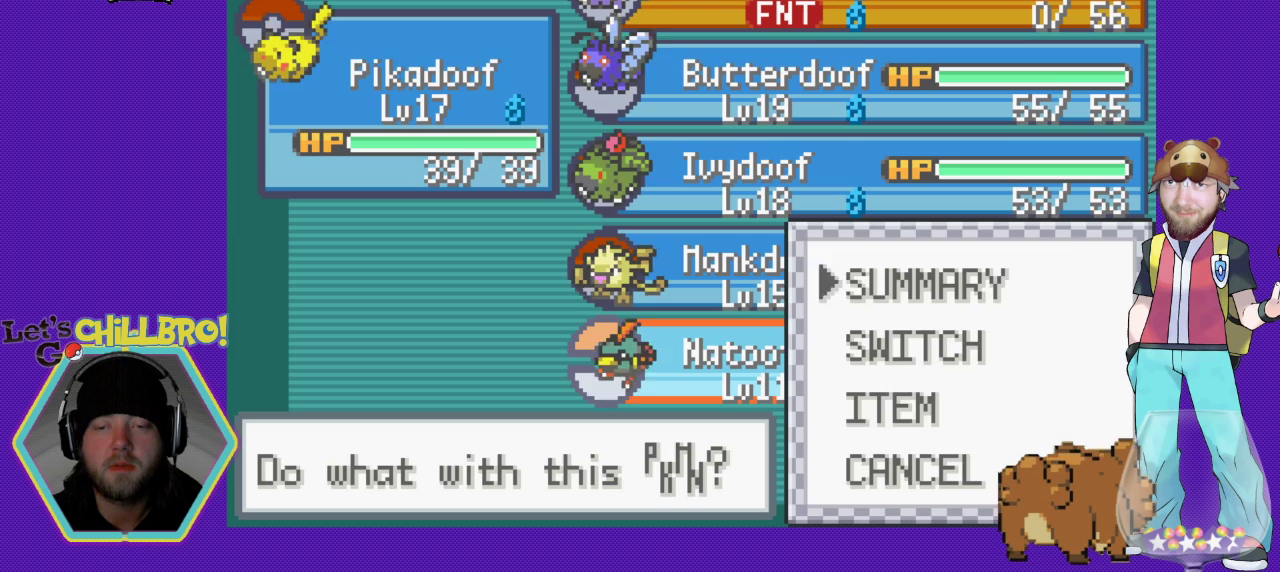
{"buttons": ["A"], "events": [[67, "DPAD_DOWN", "up"], [400, "A", "down"]]}
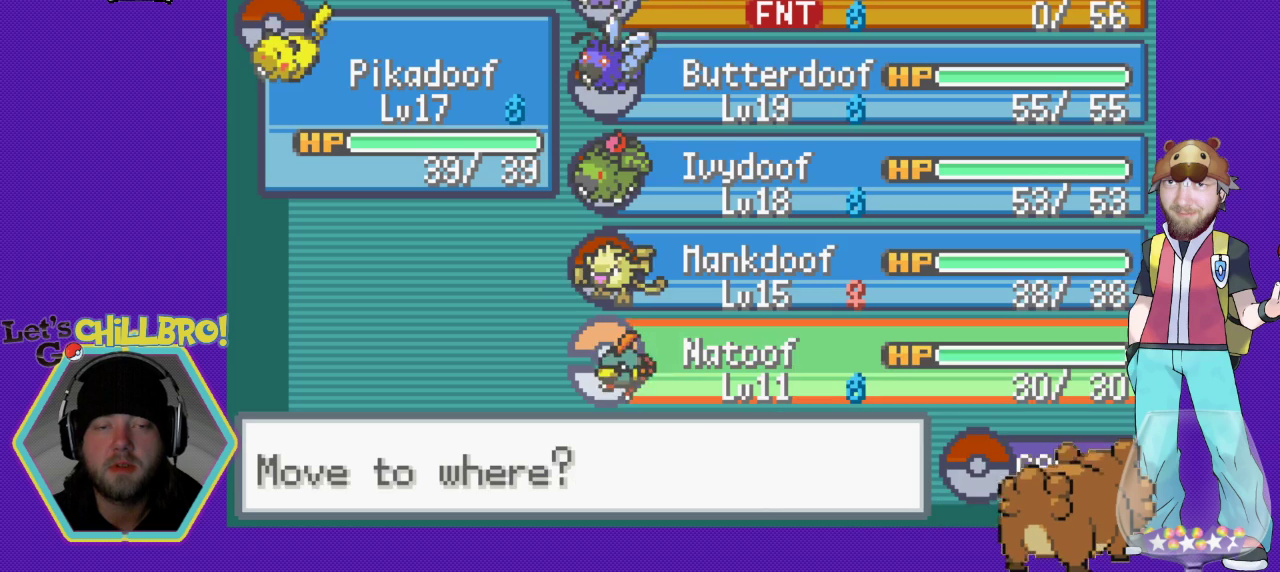
{"buttons": [], "events": [[67, "A", "up"], [267, "DPAD_LEFT", "down"], [433, "DPAD_LEFT", "up"]]}
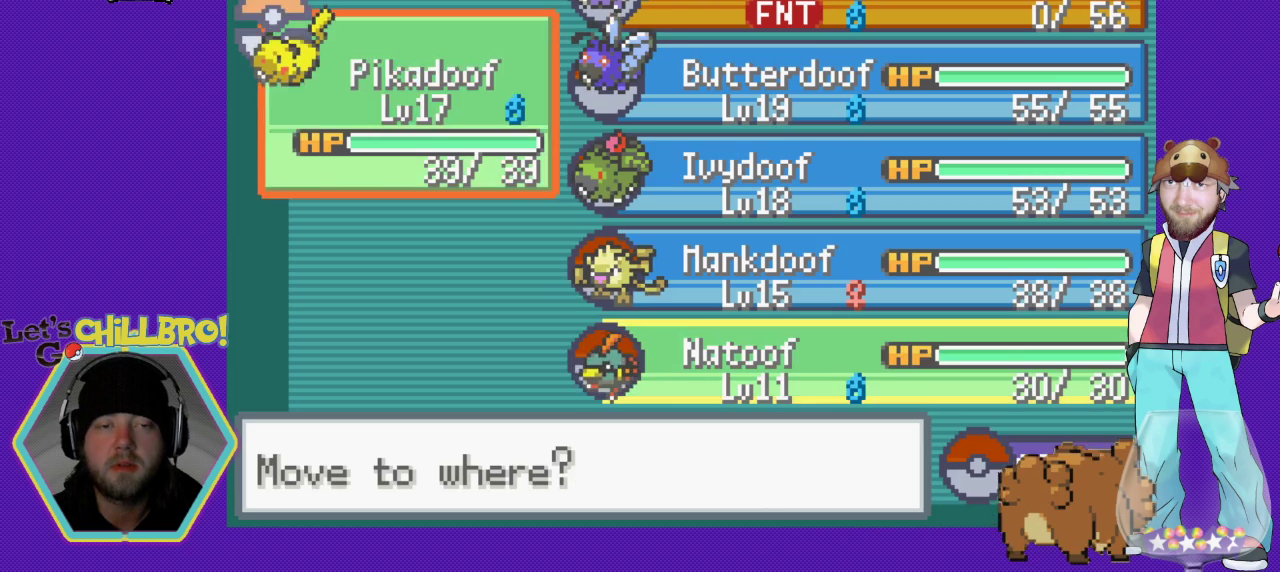
{"buttons": [], "events": [[100, "A", "down"], [267, "A", "up"]]}
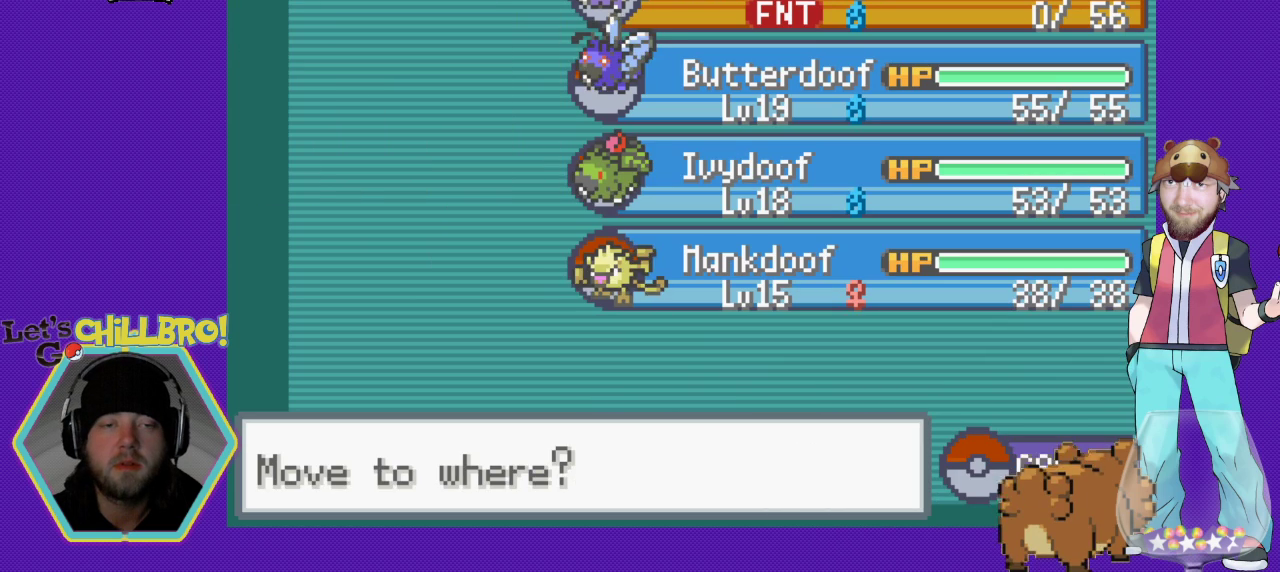
{"buttons": ["B"], "events": [[433, "B", "down"]]}
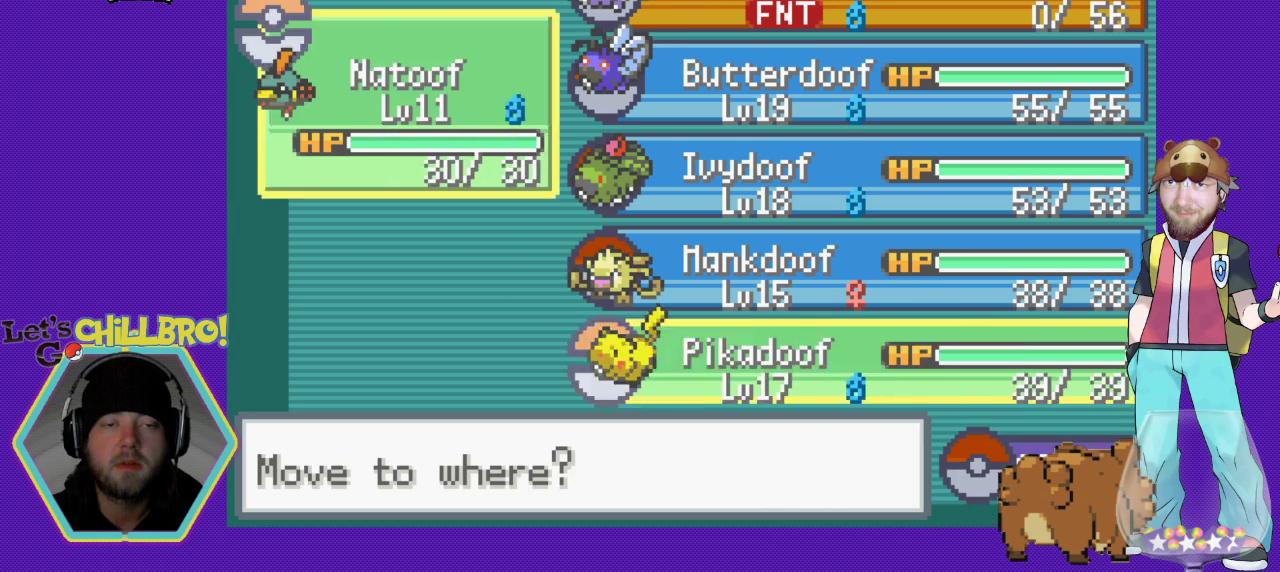
{"buttons": [], "events": [[33, "B", "up"], [133, "B", "down"], [200, "B", "up"], [300, "B", "down"], [400, "B", "up"]]}
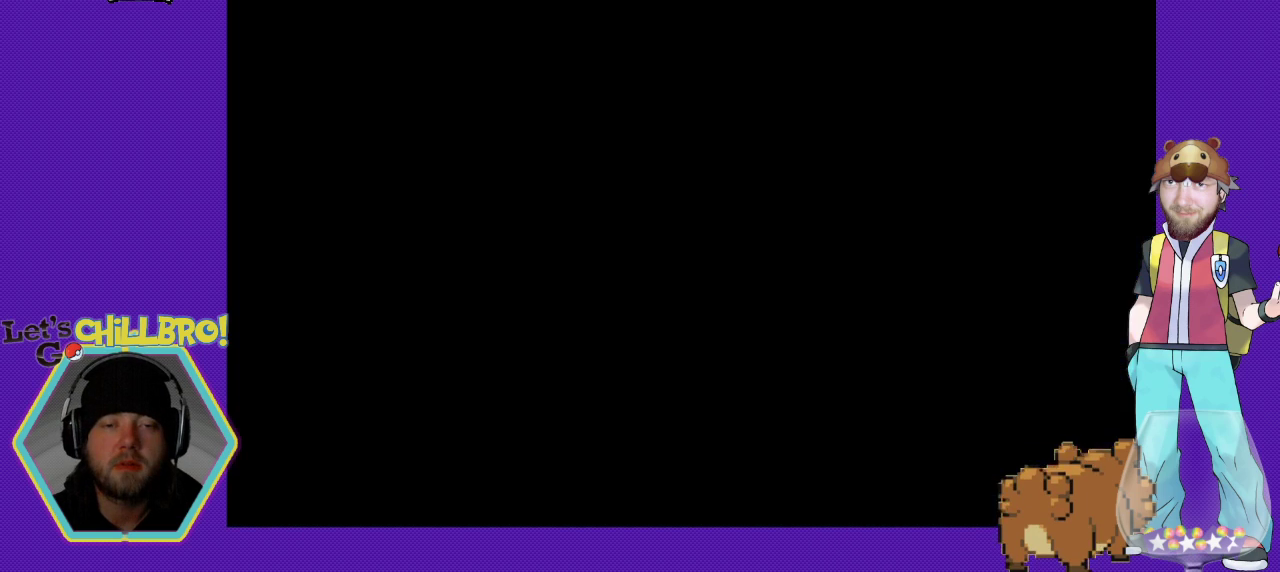
{"buttons": ["B"], "events": [[33, "B", "down"], [167, "B", "up"], [267, "B", "down"], [367, "B", "up"], [467, "B", "down"]]}
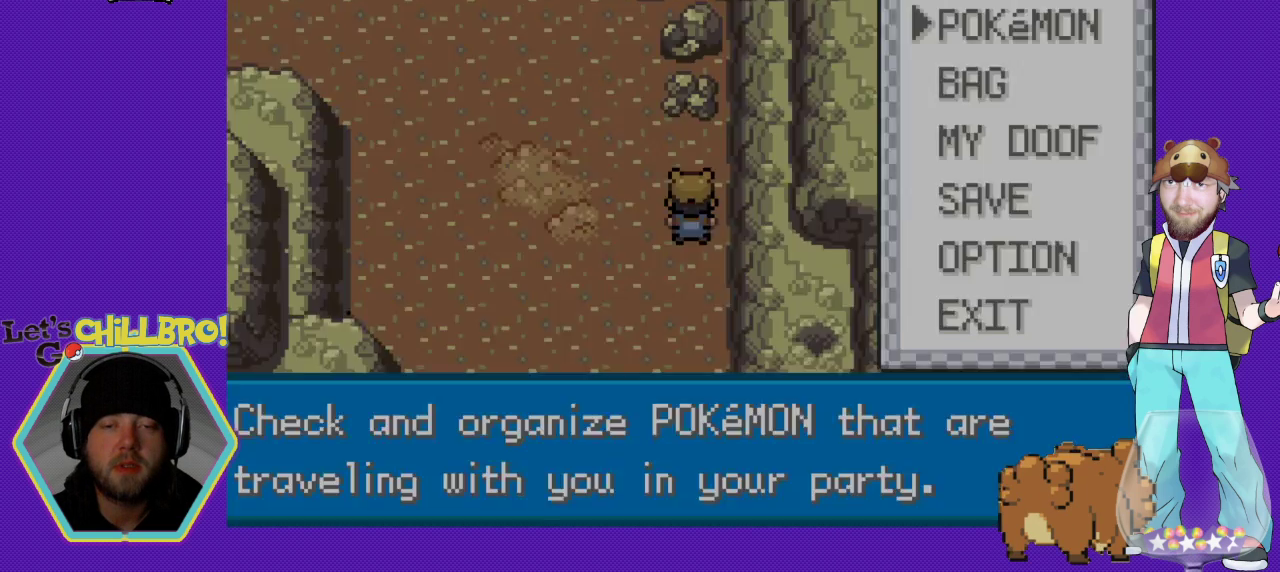
{"buttons": [], "events": [[67, "B", "up"], [167, "B", "down"], [267, "B", "up"], [333, "B", "down"], [433, "B", "up"]]}
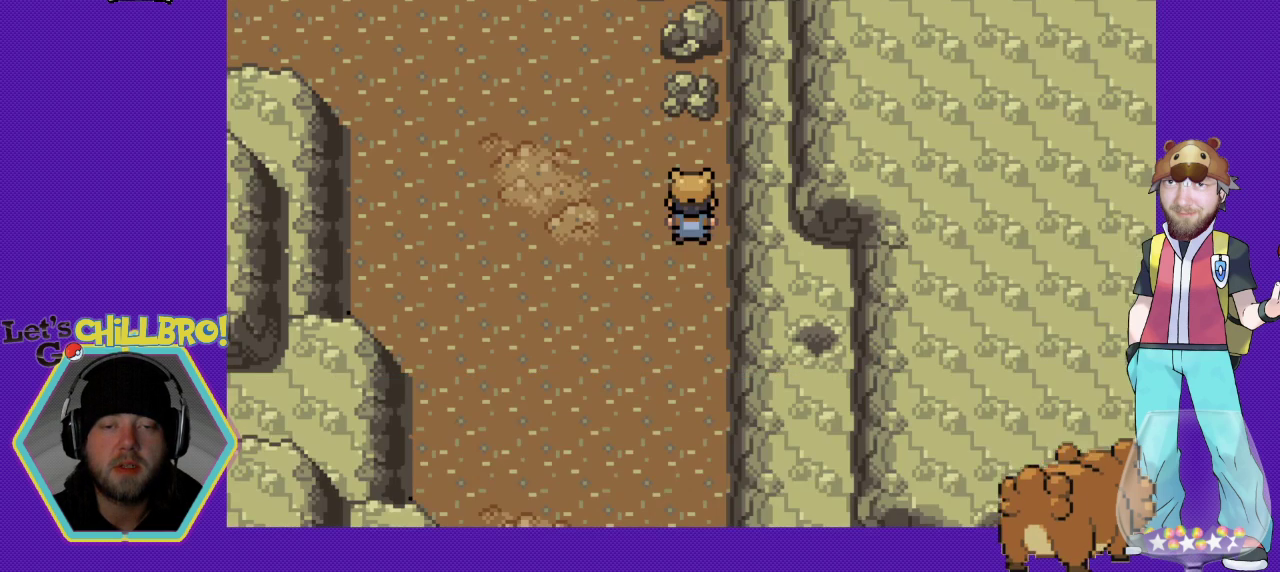
{"buttons": ["B", "DPAD_LEFT"], "events": [[33, "B", "down"], [133, "B", "up"], [200, "DPAD_LEFT", "down"], [300, "B", "down"]]}
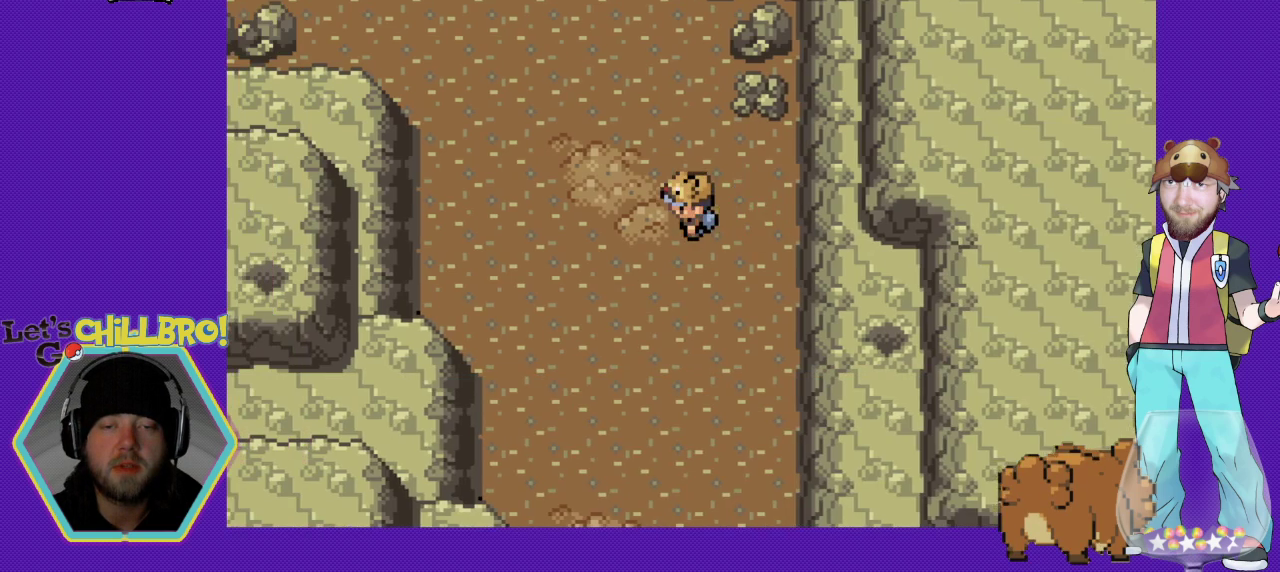
{"buttons": ["B", "DPAD_UP"], "events": [[367, "DPAD_UP", "down"], [400, "DPAD_LEFT", "up"]]}
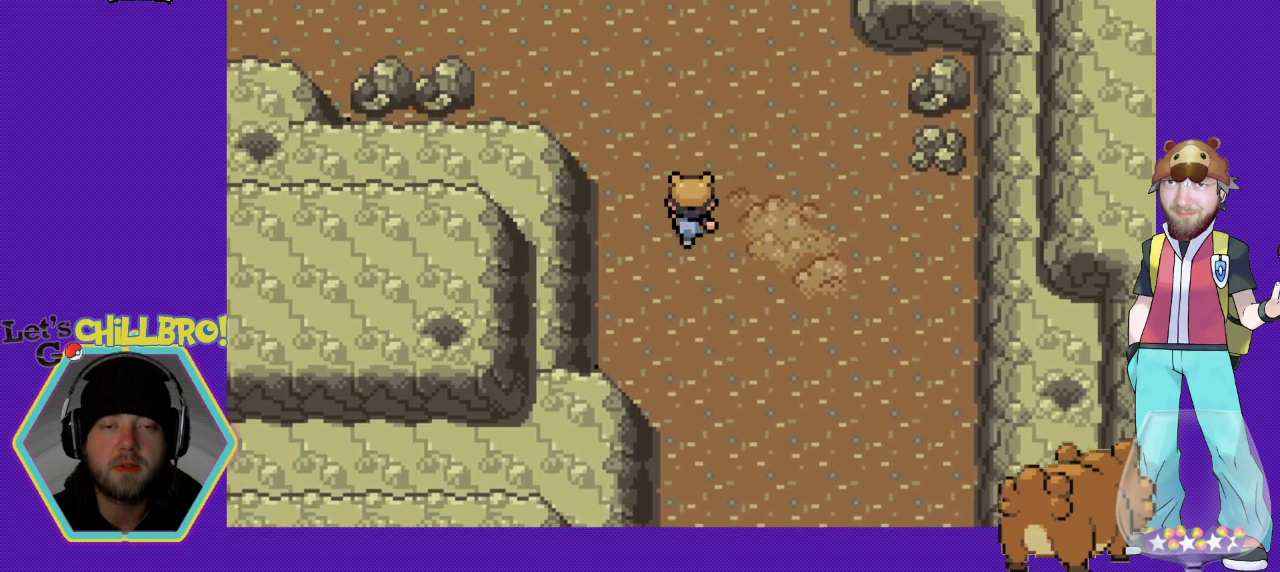
{"buttons": ["B", "DPAD_LEFT"], "events": [[267, "DPAD_LEFT", "down"], [300, "DPAD_UP", "up"]]}
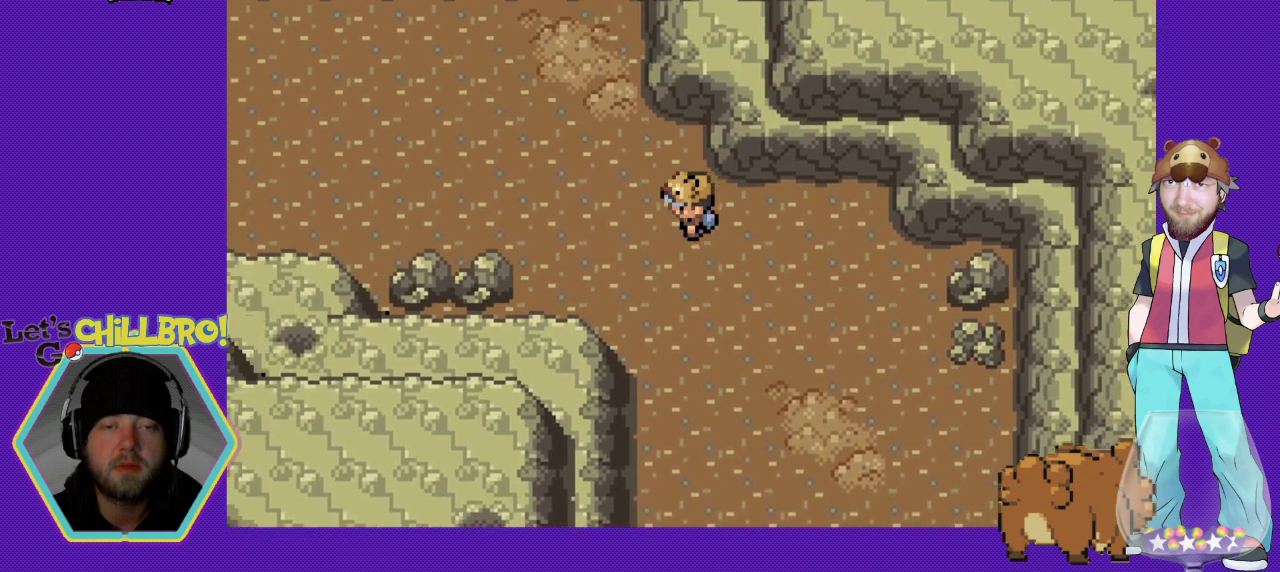
{"buttons": ["B", "DPAD_LEFT"], "events": []}
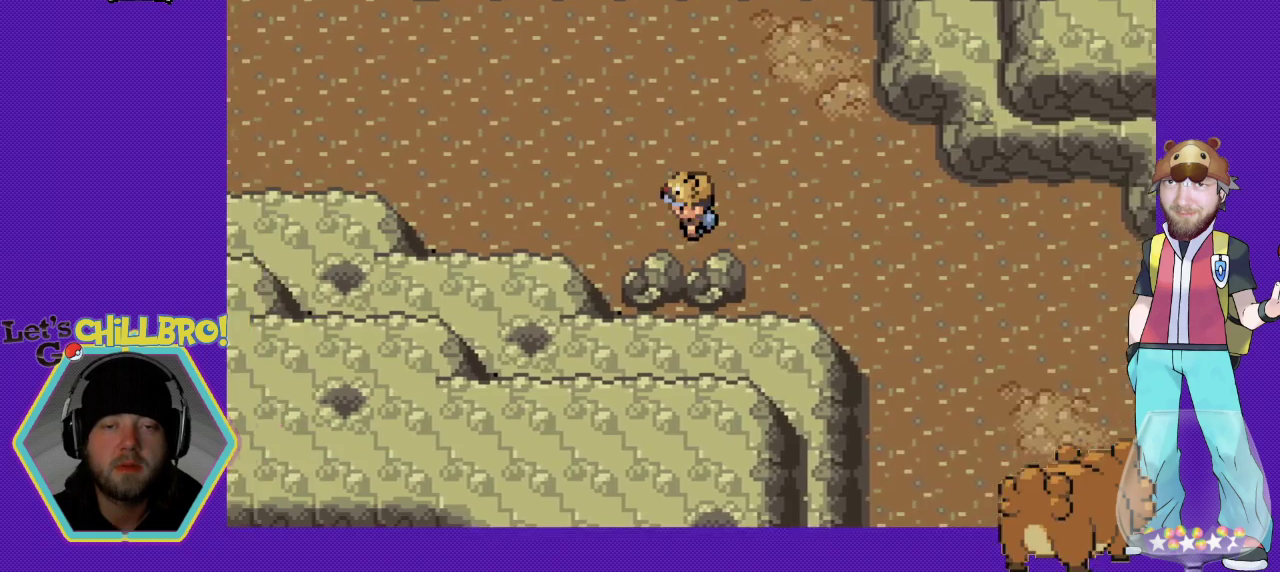
{"buttons": ["B", "DPAD_LEFT"], "events": []}
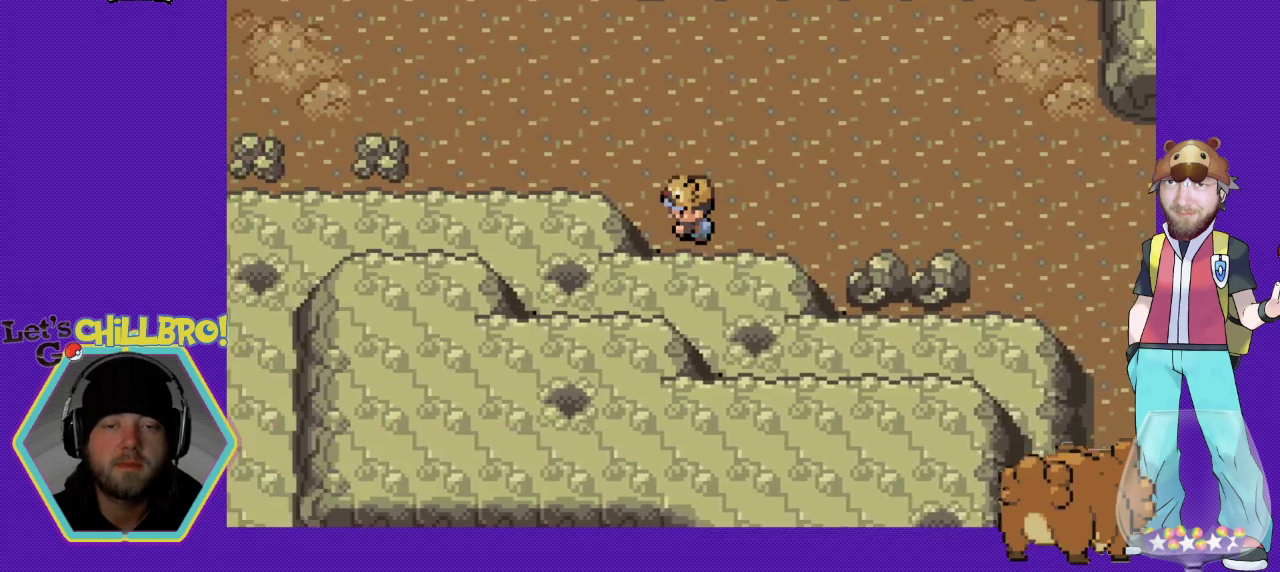
{"buttons": ["B", "DPAD_LEFT"], "events": [[133, "DPAD_UP", "down"], [167, "DPAD_LEFT", "up"], [367, "DPAD_LEFT", "down"], [433, "DPAD_UP", "up"]]}
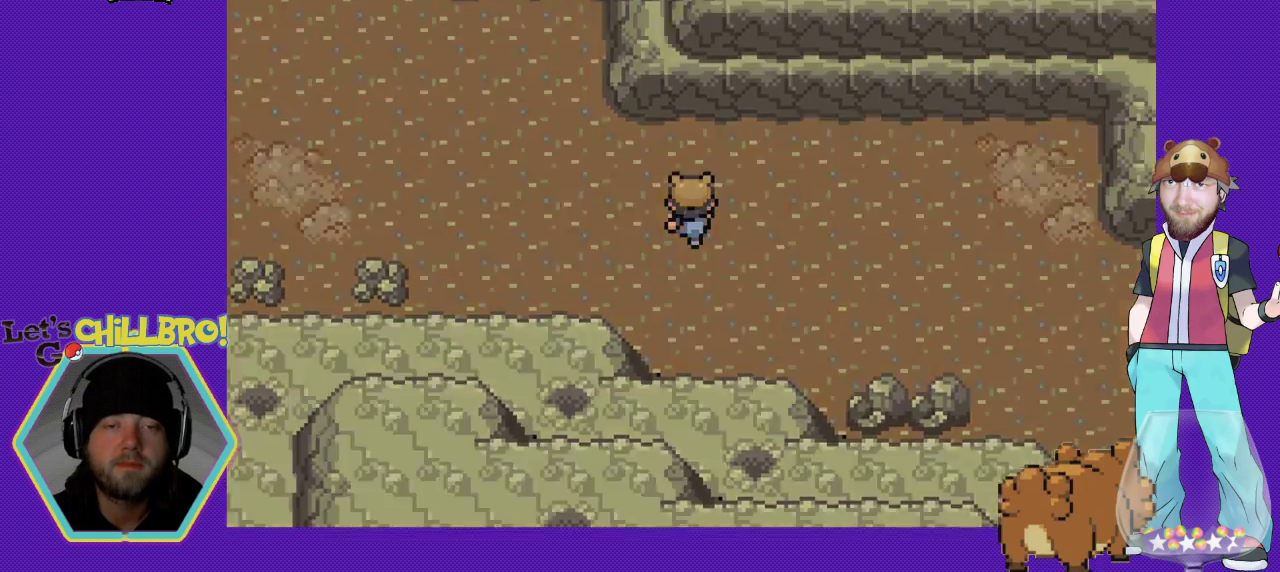
{"buttons": ["B", "DPAD_LEFT"], "events": []}
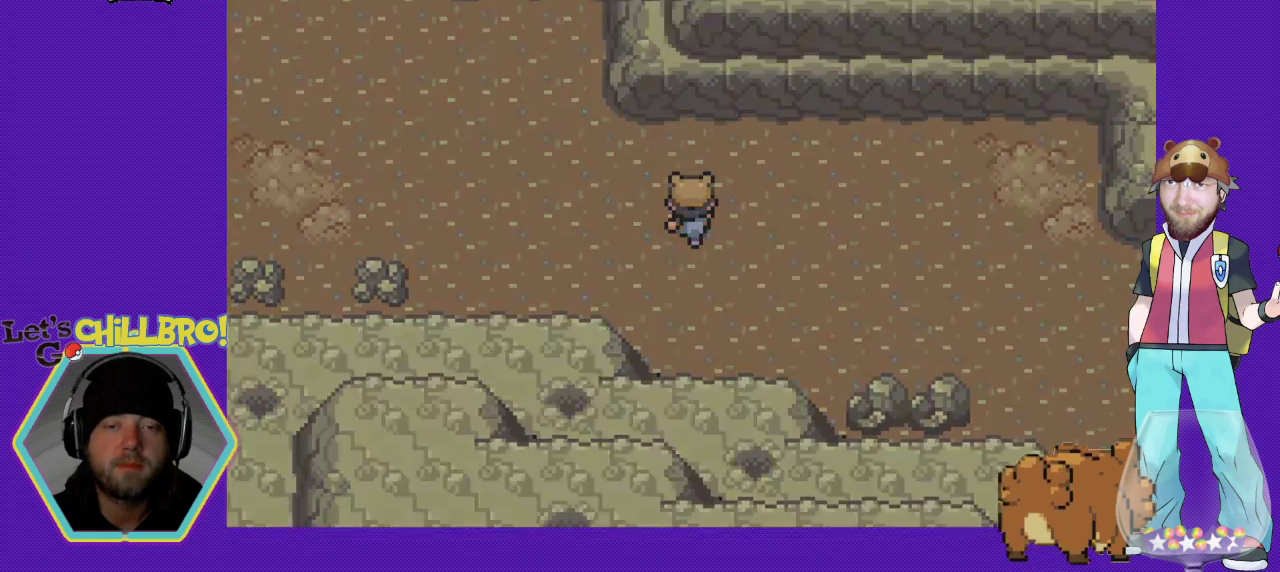
{"buttons": [], "events": [[267, "DPAD_LEFT", "up"], [333, "B", "up"]]}
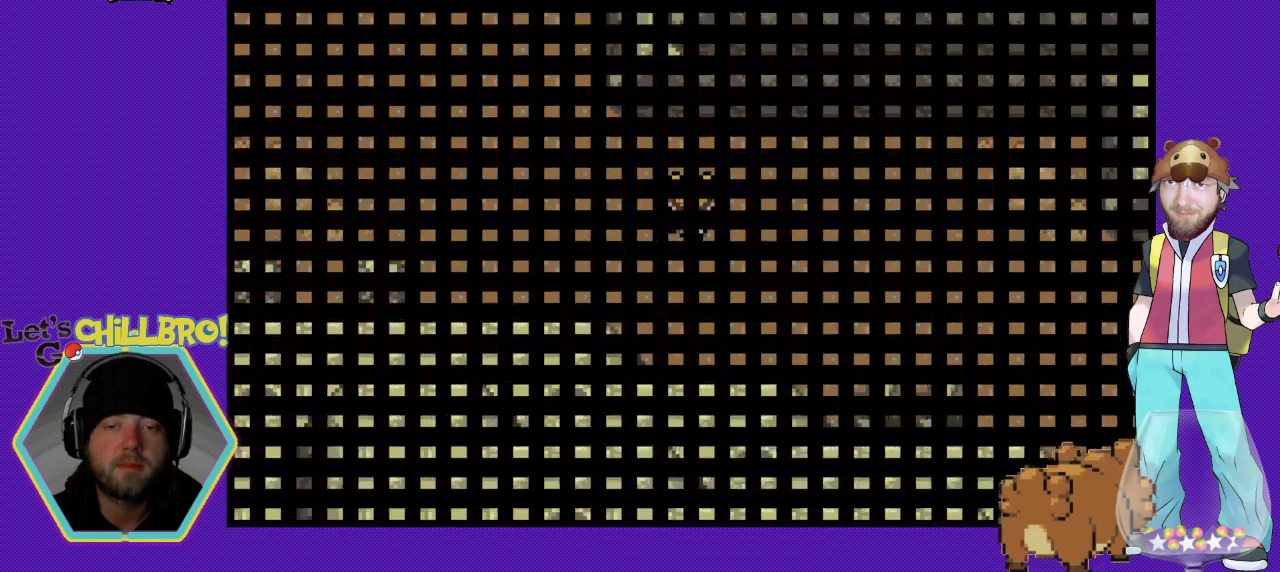
{"buttons": [], "events": []}
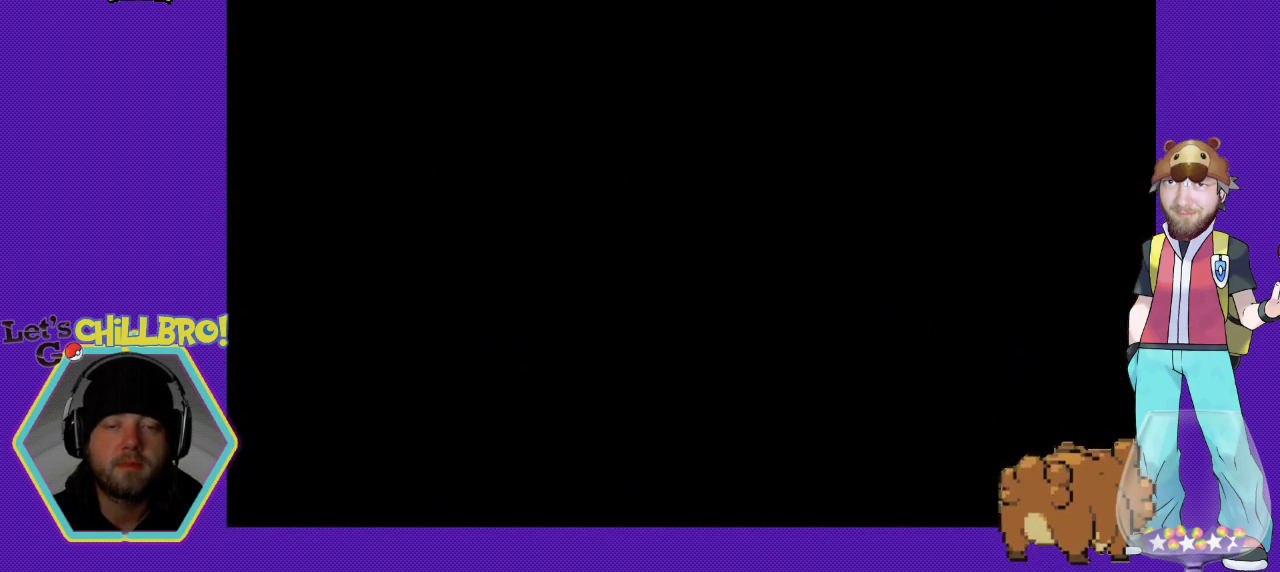
{"buttons": [], "events": []}
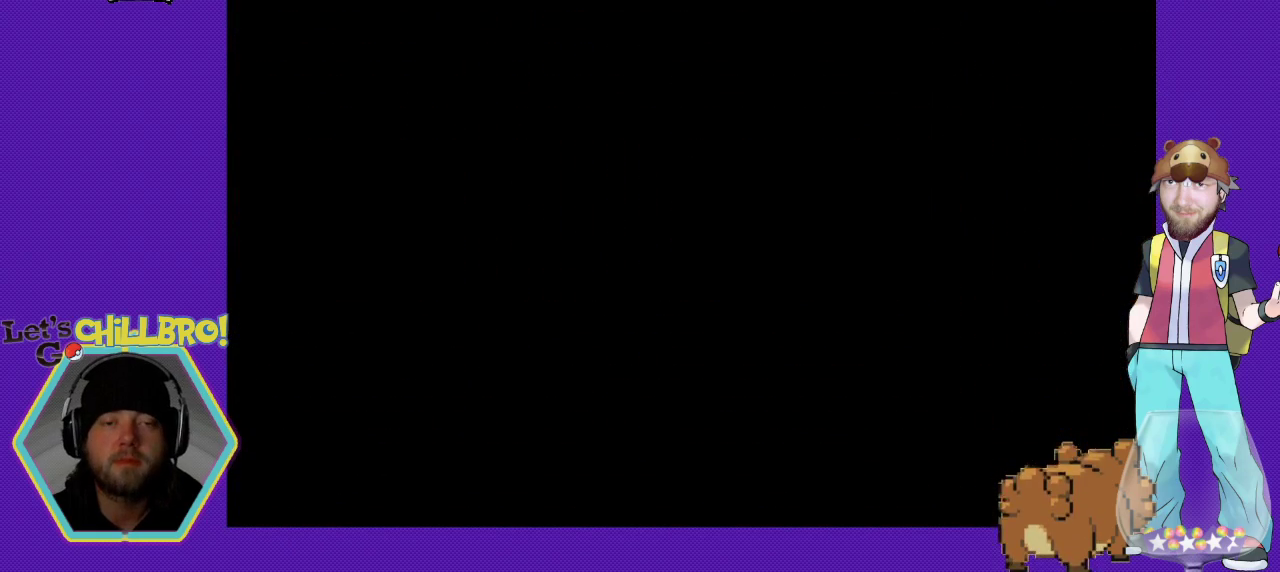
{"buttons": [], "events": []}
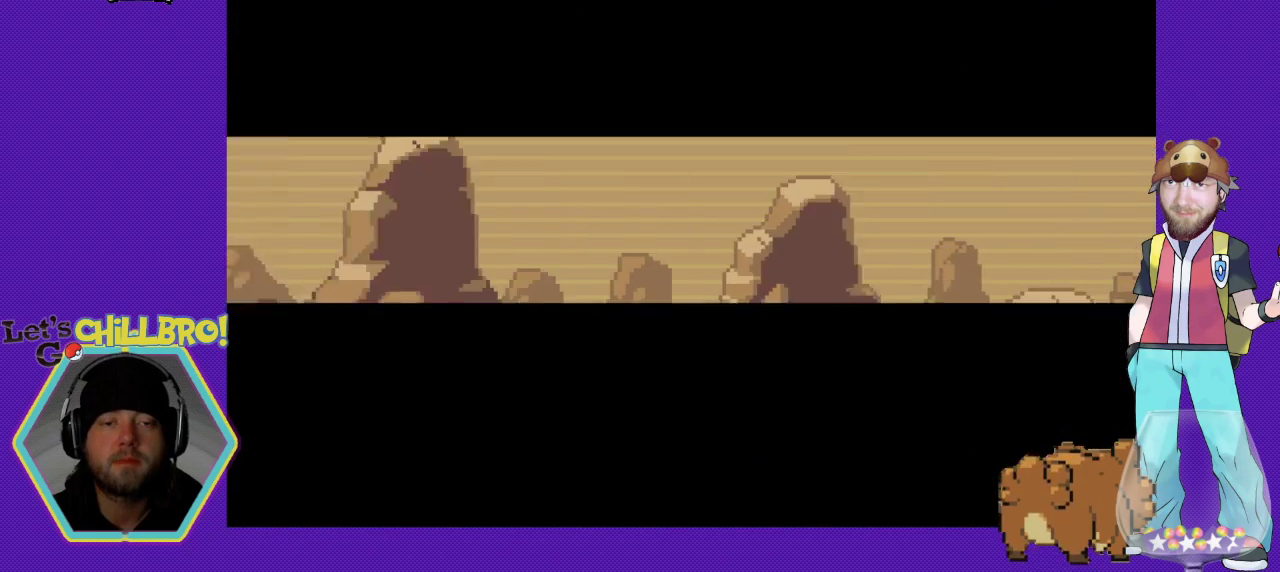
{"buttons": [], "events": []}
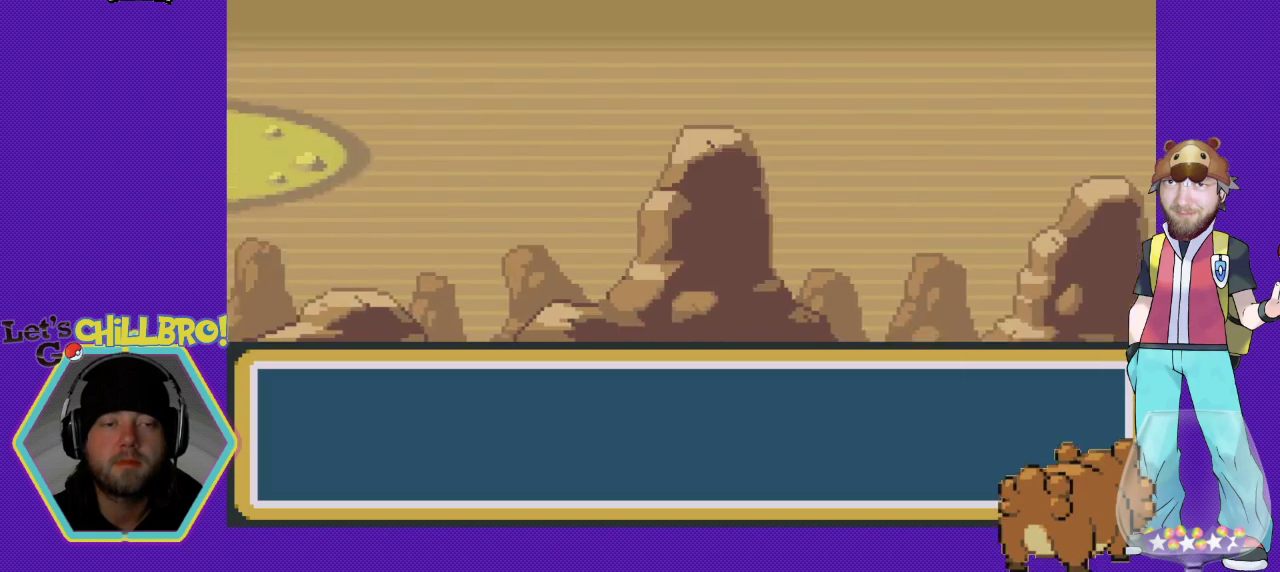
{"buttons": [], "events": []}
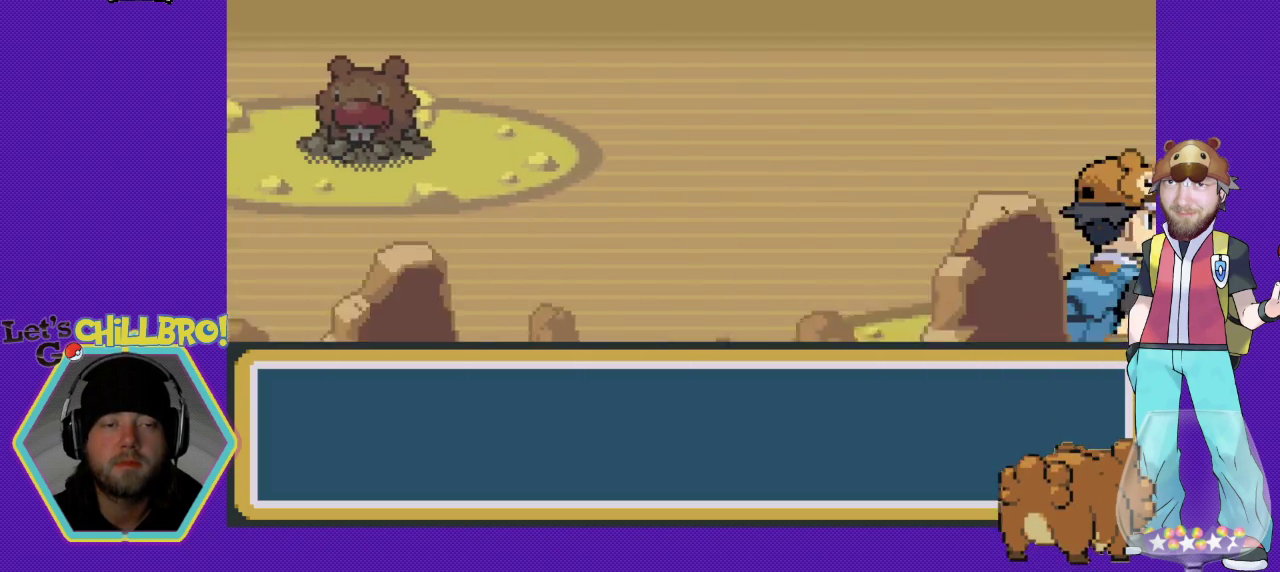
{"buttons": ["B"], "events": [[400, "B", "down"]]}
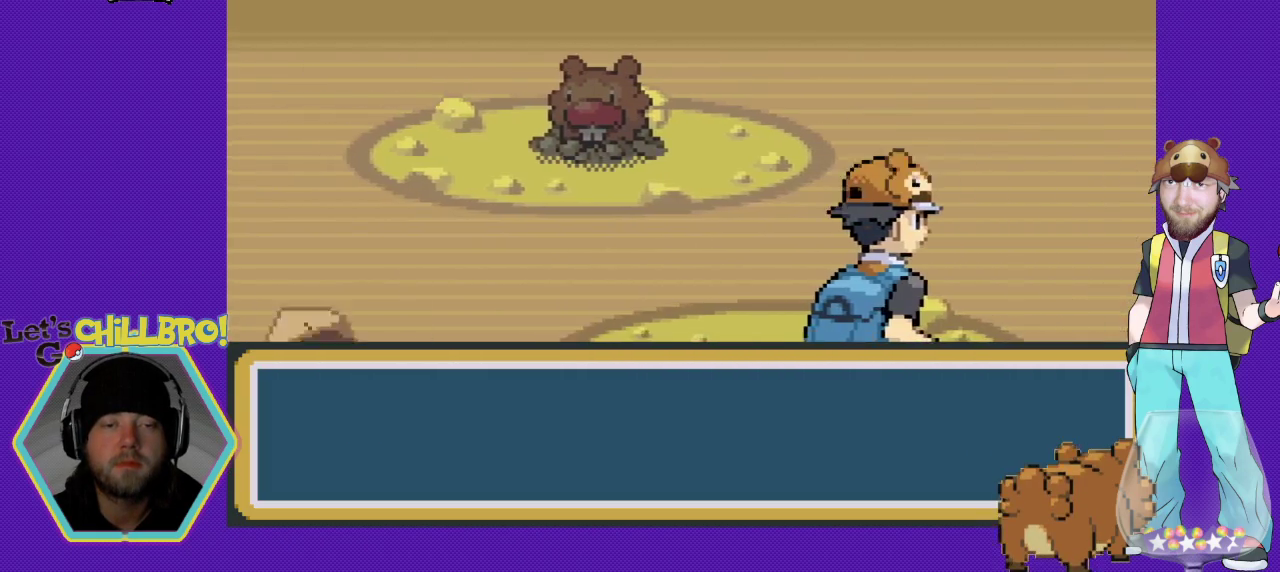
{"buttons": [], "events": [[67, "B", "up"]]}